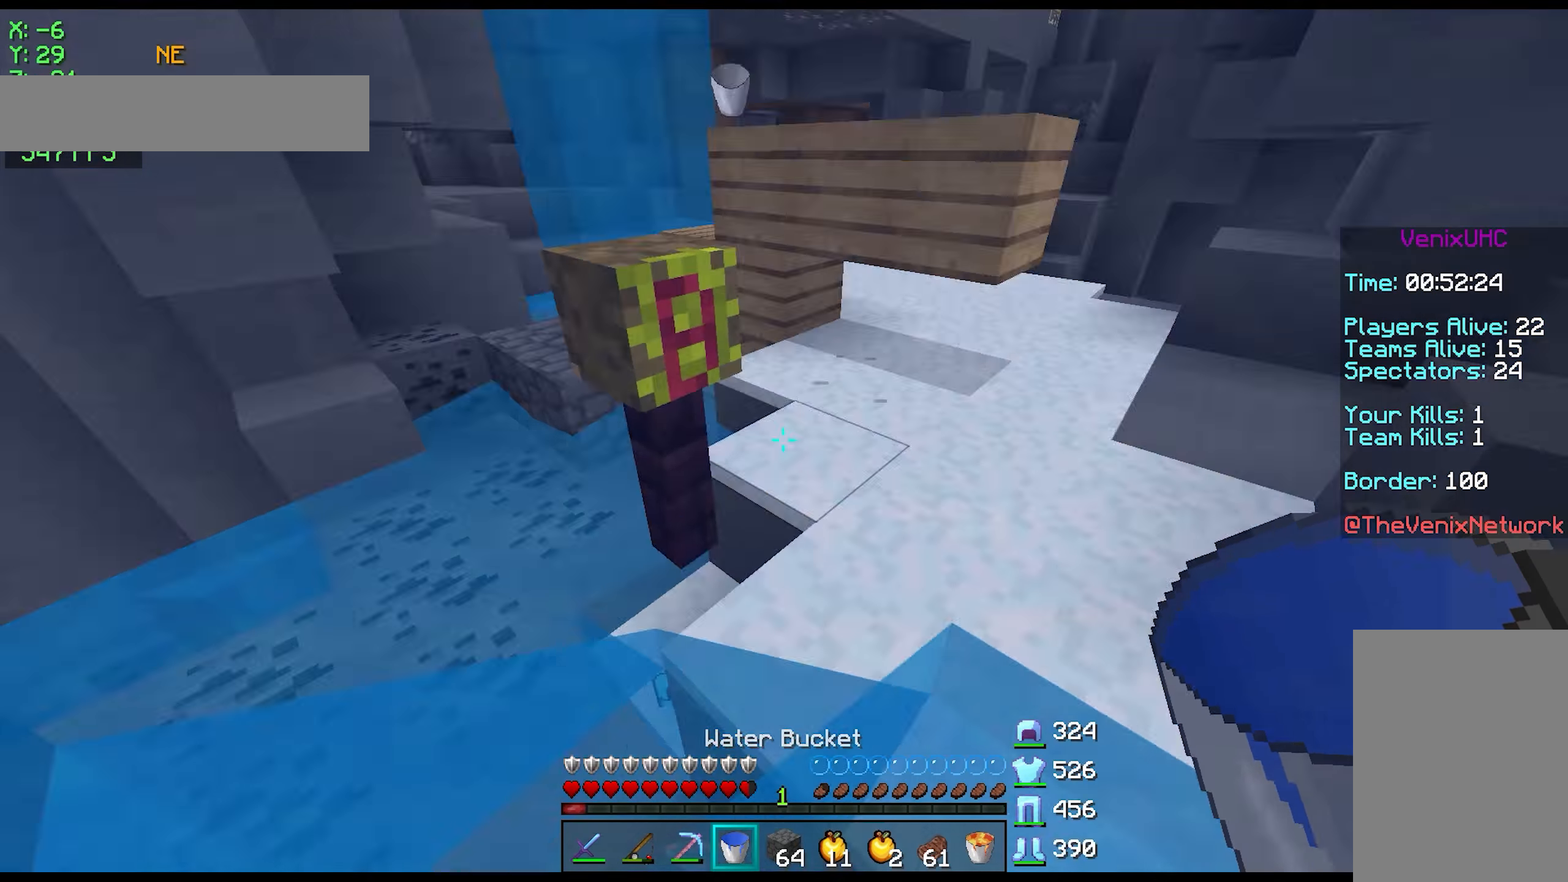
Gameplay with keyboard and mouse; each line is a JSON object with the keys and mouse buttons held at the frame after it. "events" lists presses ("down") and releases ("up") of "a", "d", "s", "space", "w", "mouse_left" and "mouse_right" between this image and that frame as [ms after this image, input, new state], when the widget could be followed in between. "mouse_left", "mouse_right" = the "left", "right" buttons of the "mouse" list. No other keys are recorded. Fast repeated clicks can show as one long hold. Mouse movement is not recorded.
{"keys": ["a", "w"], "mouse": [], "events": [[216, "d", "up"], [266, "a", "down"], [466, "space", "up"]]}
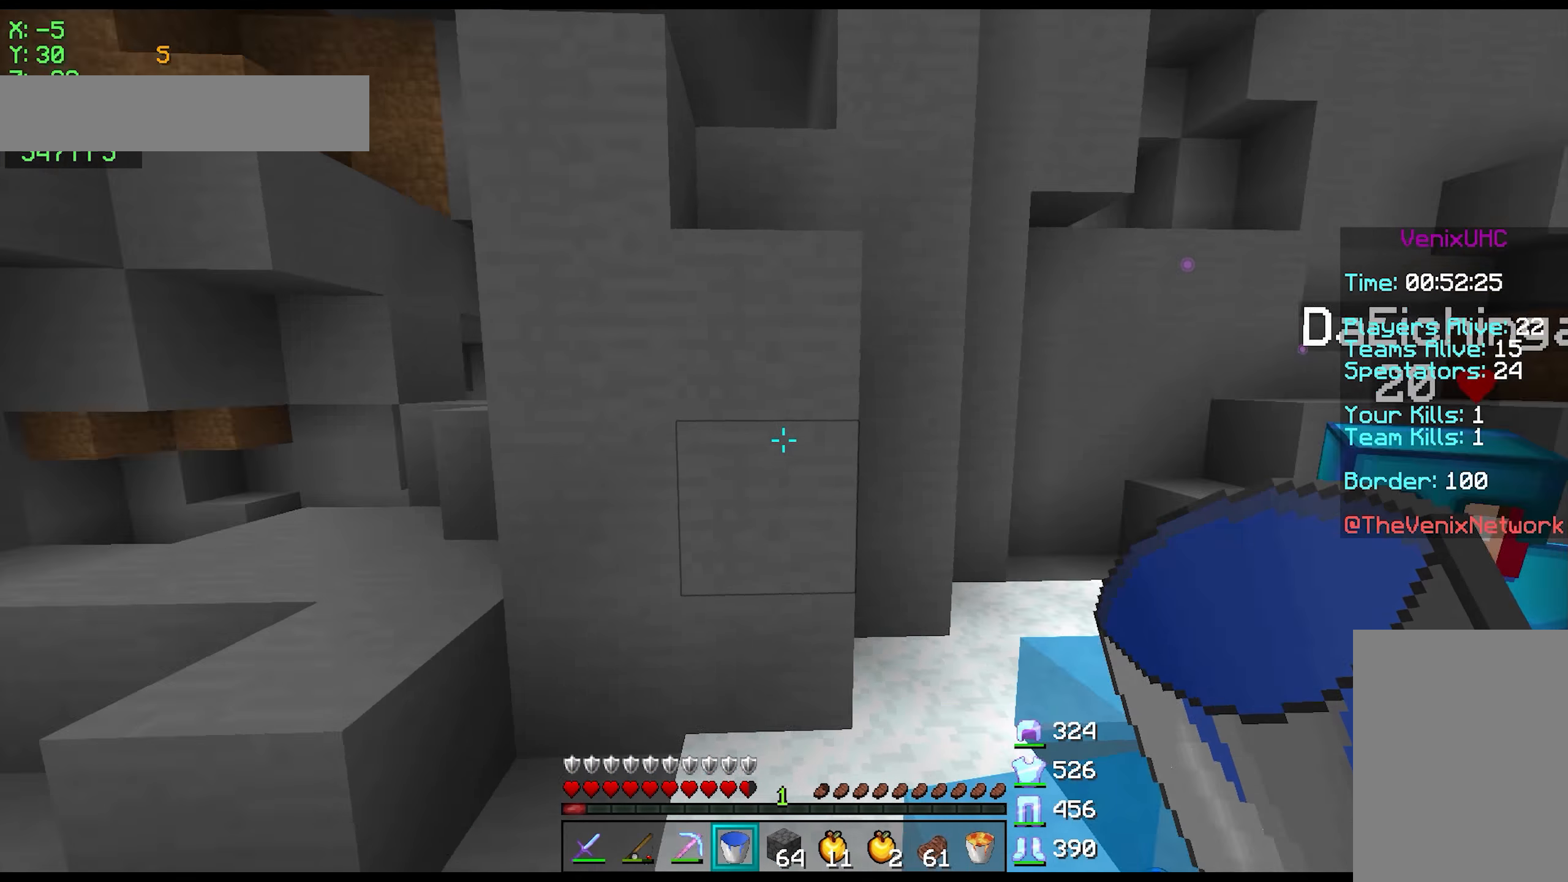
{"keys": [], "mouse": [], "events": [[66, "w", "up"], [216, "s", "down"], [366, "s", "up"], [416, "a", "up"]]}
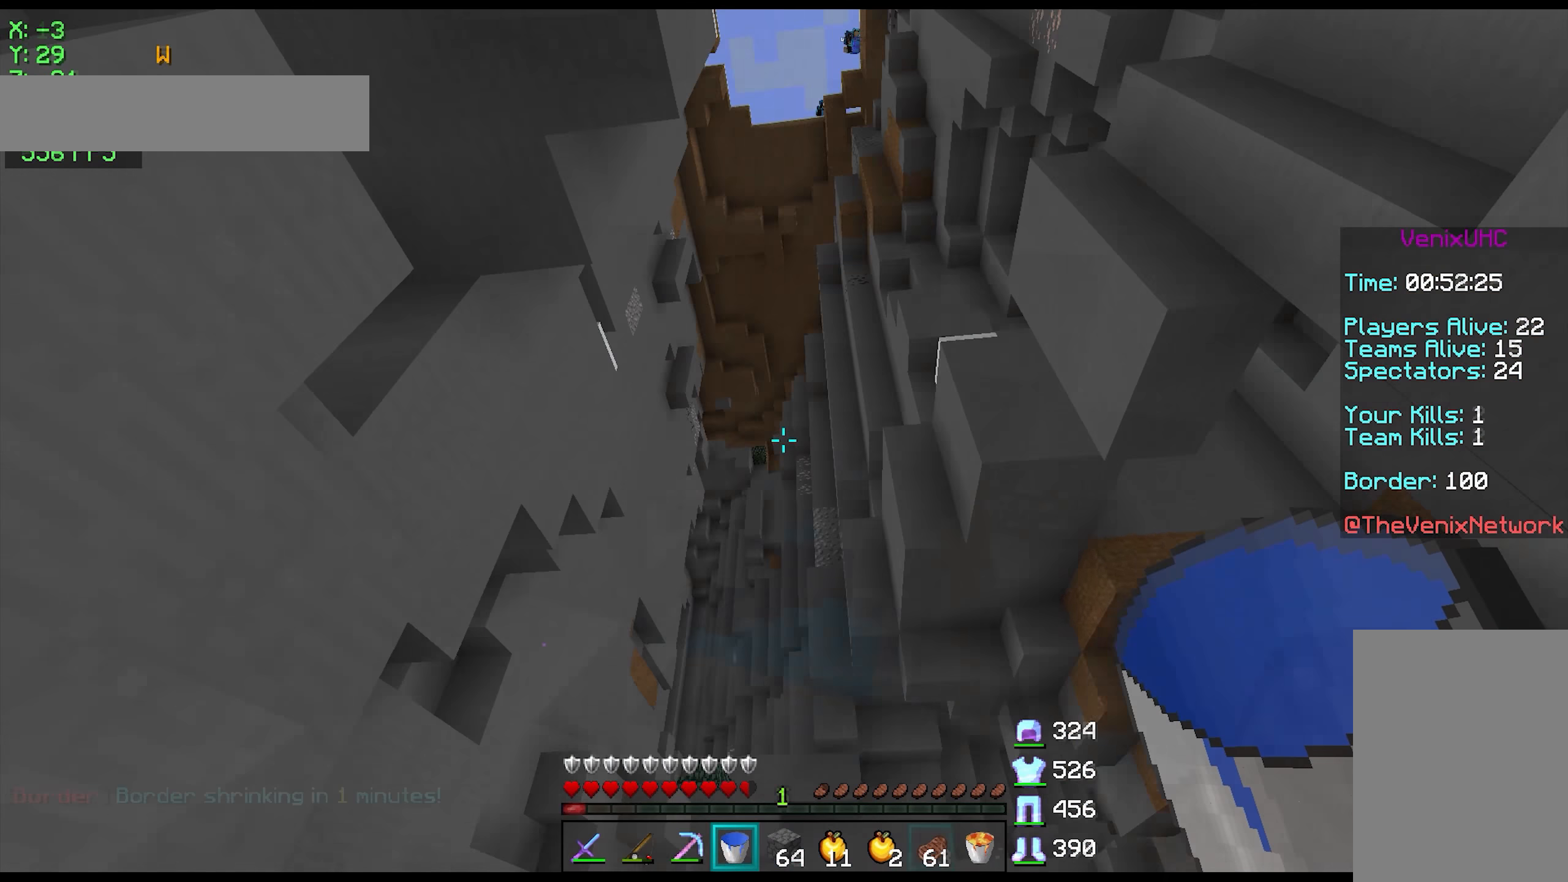
{"keys": ["d", "w"], "mouse": [], "events": [[83, "a", "down"], [100, "w", "down"], [150, "a", "up"], [300, "d", "down"]]}
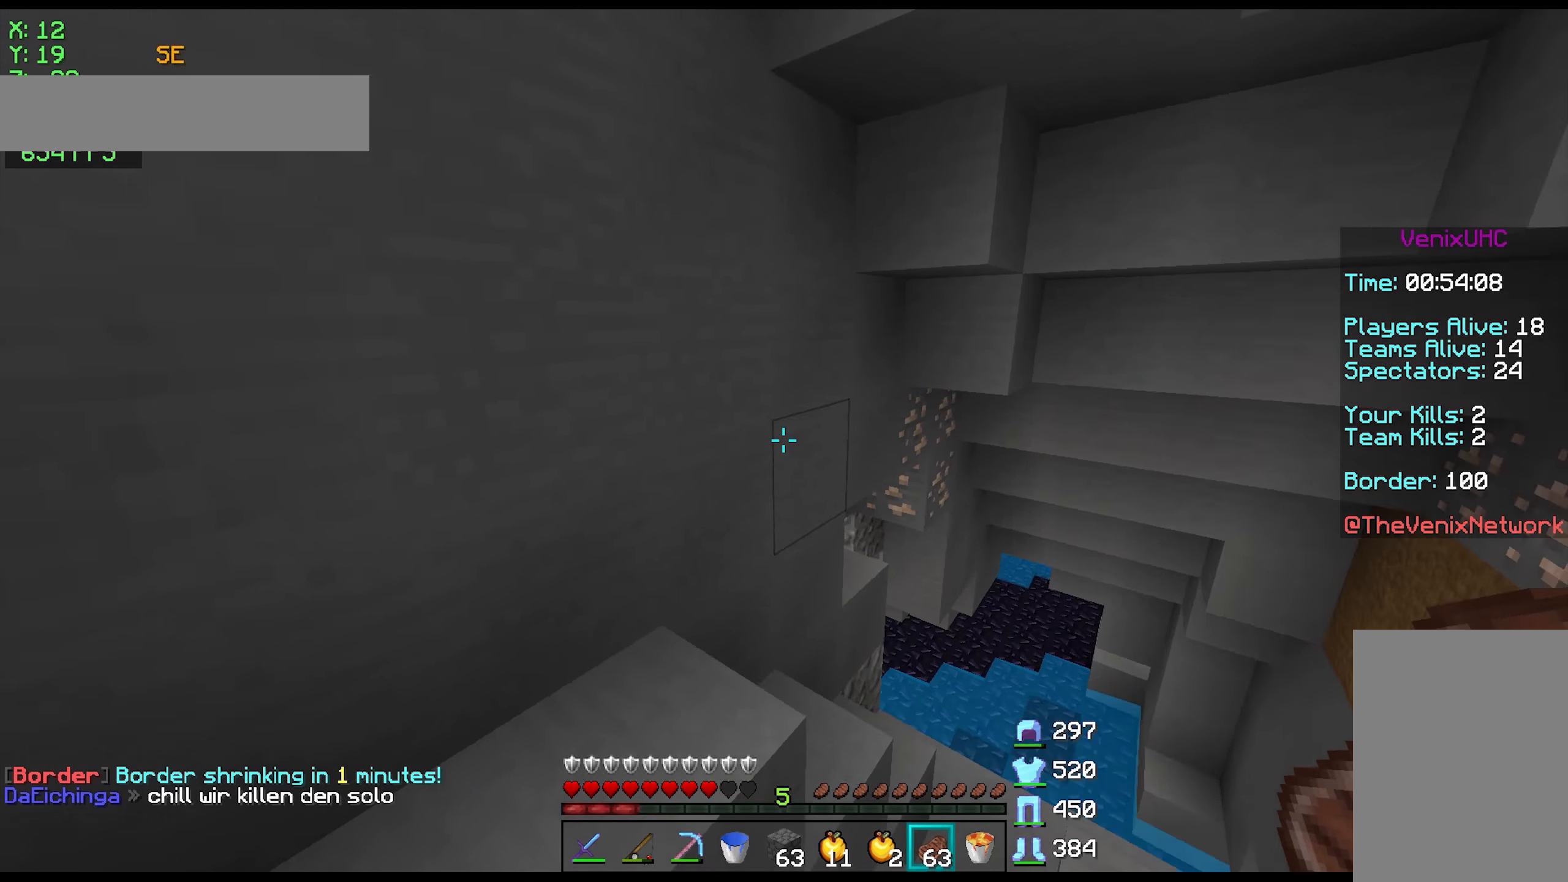
{"keys": ["w"], "mouse": [], "events": [[50, "w", "up"], [300, "d", "up"], [350, "w", "down"], [400, "mouse_left", "down"], [500, "mouse_left", "up"]]}
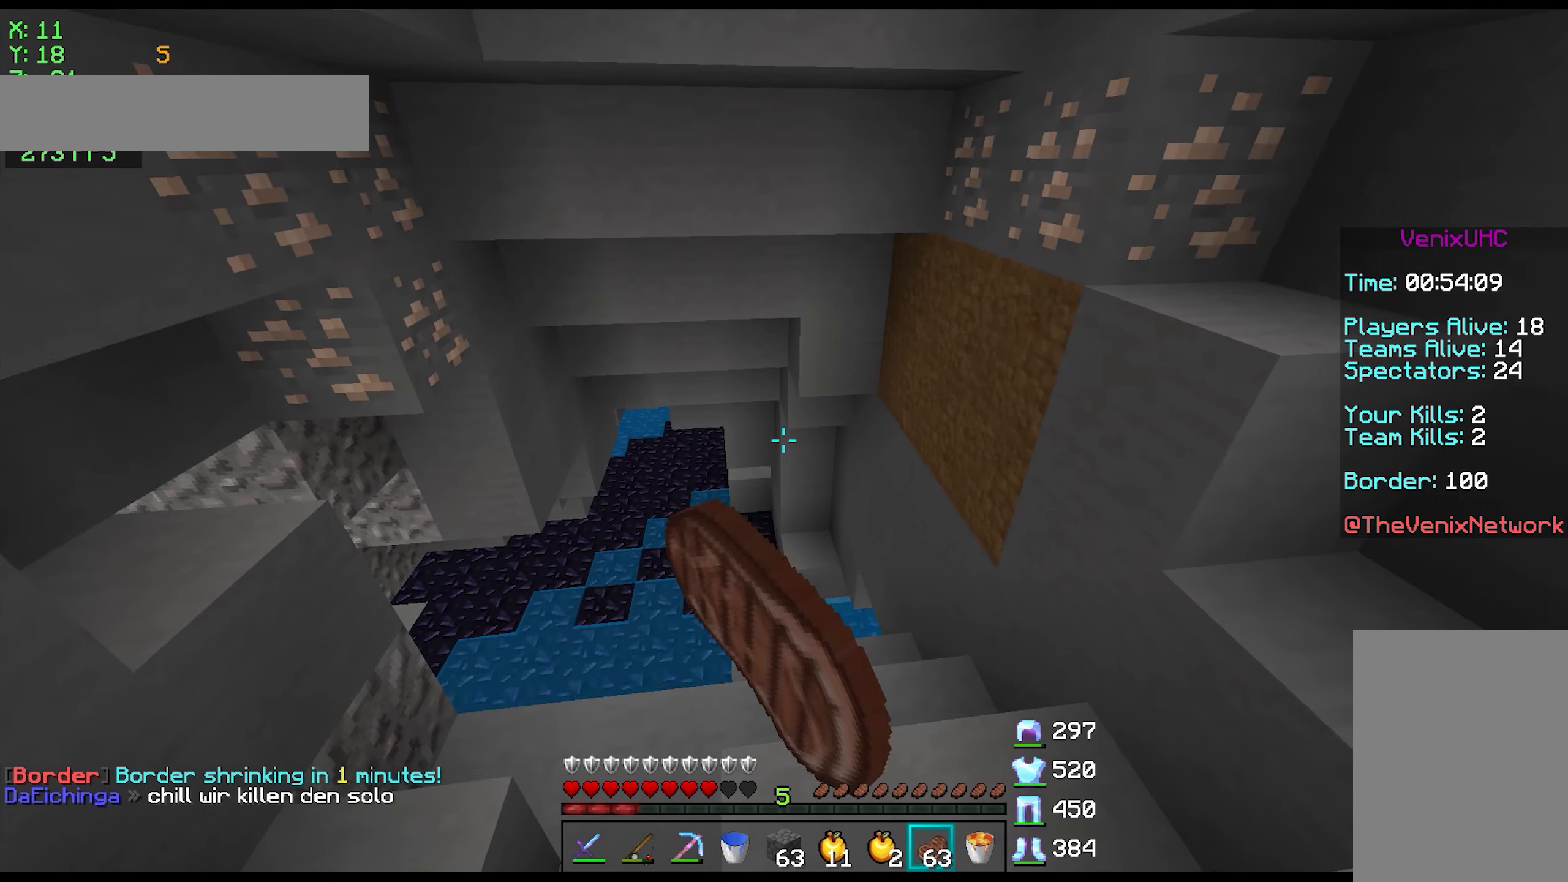
{"keys": ["a", "w"], "mouse": [], "events": [[200, "d", "down"], [400, "d", "up"], [500, "a", "down"]]}
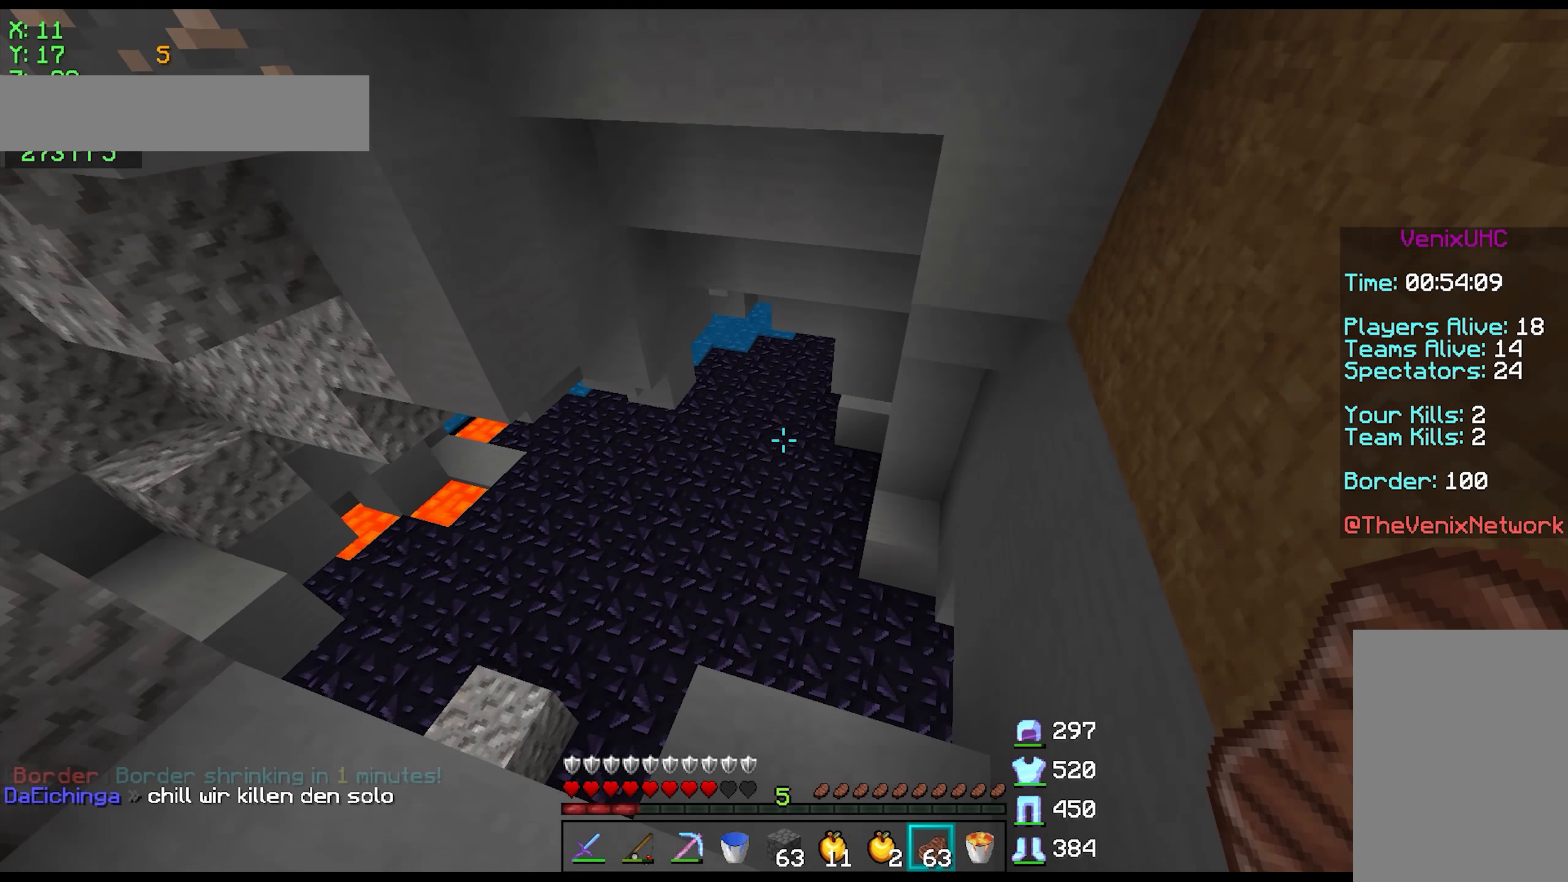
{"keys": ["a", "w"], "mouse": [], "events": [[150, "a", "up"], [300, "a", "down"]]}
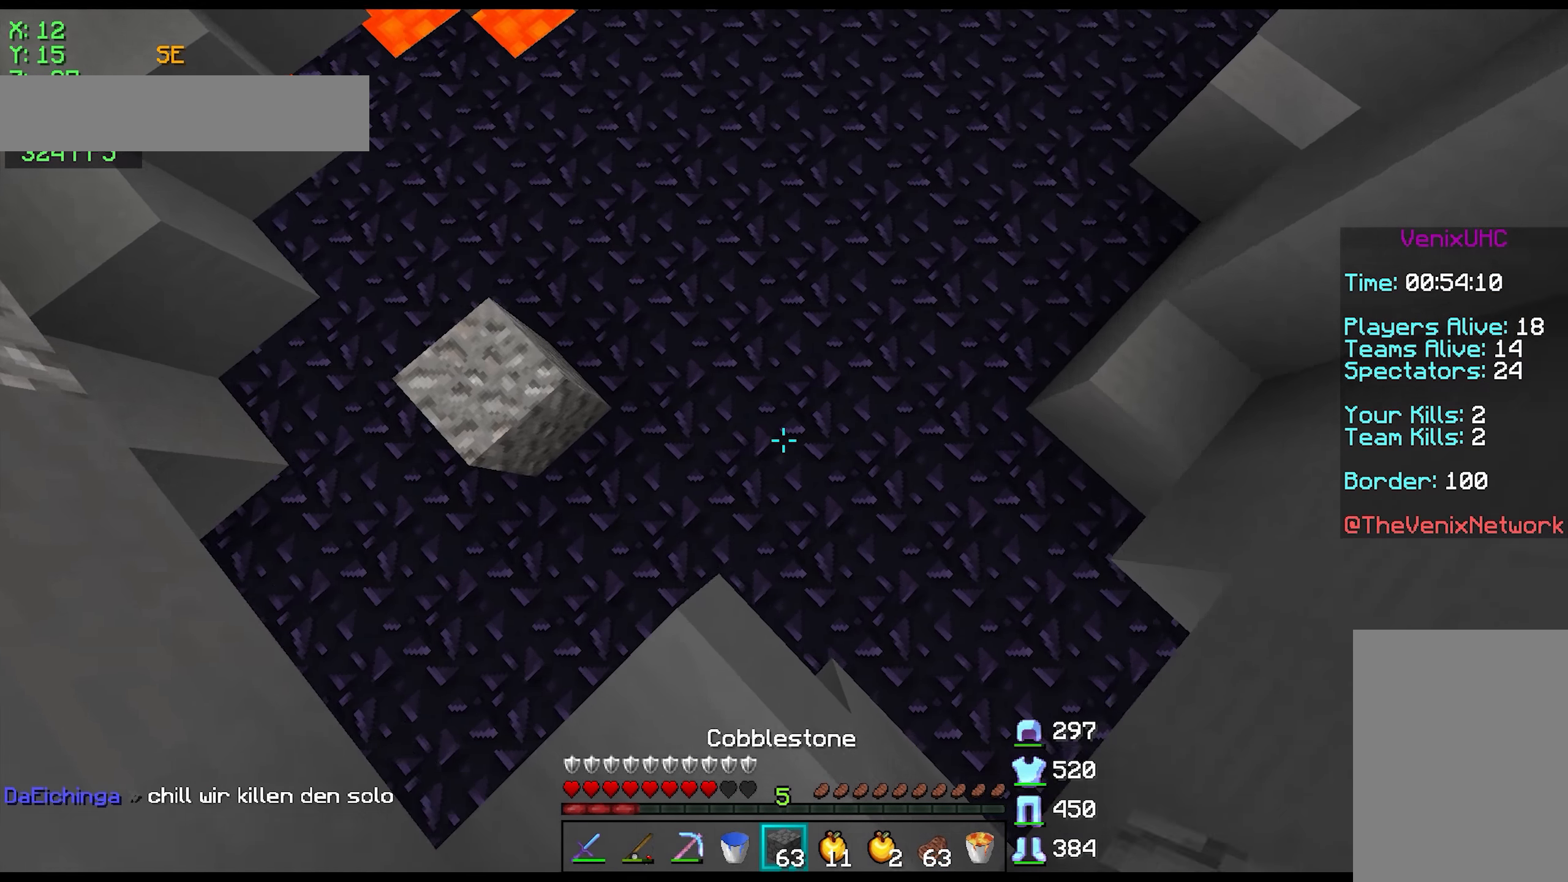
{"keys": ["a", "w"], "mouse": [], "events": [[100, "a", "up"], [250, "mouse_right", "down"], [300, "a", "down"], [300, "mouse_right", "up"], [400, "mouse_left", "down"], [500, "mouse_left", "up"]]}
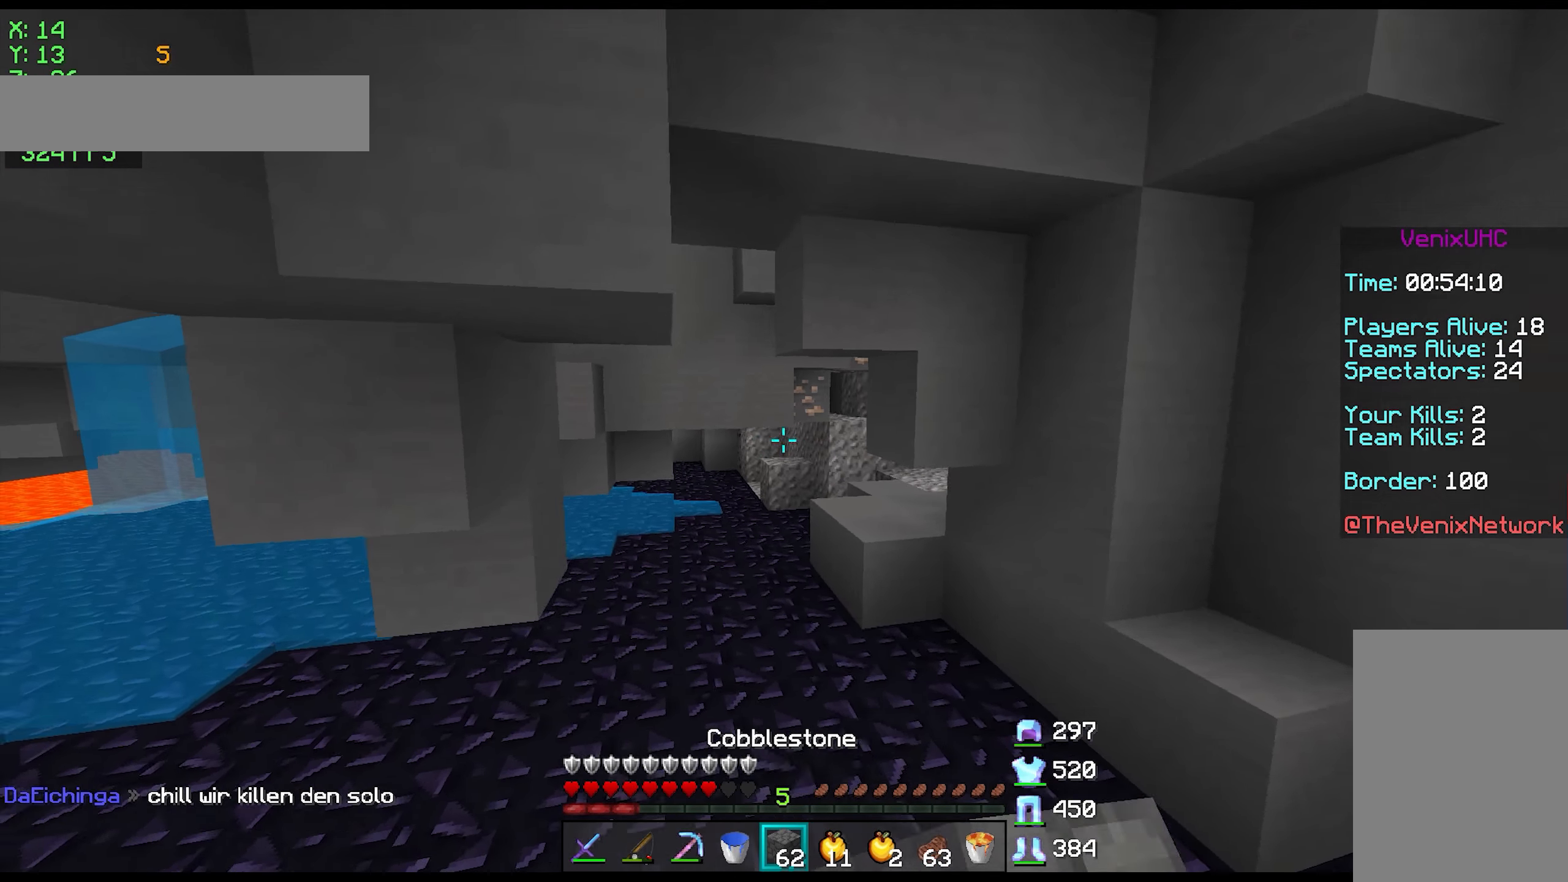
{"keys": ["w"], "mouse": [], "events": [[400, "a", "up"]]}
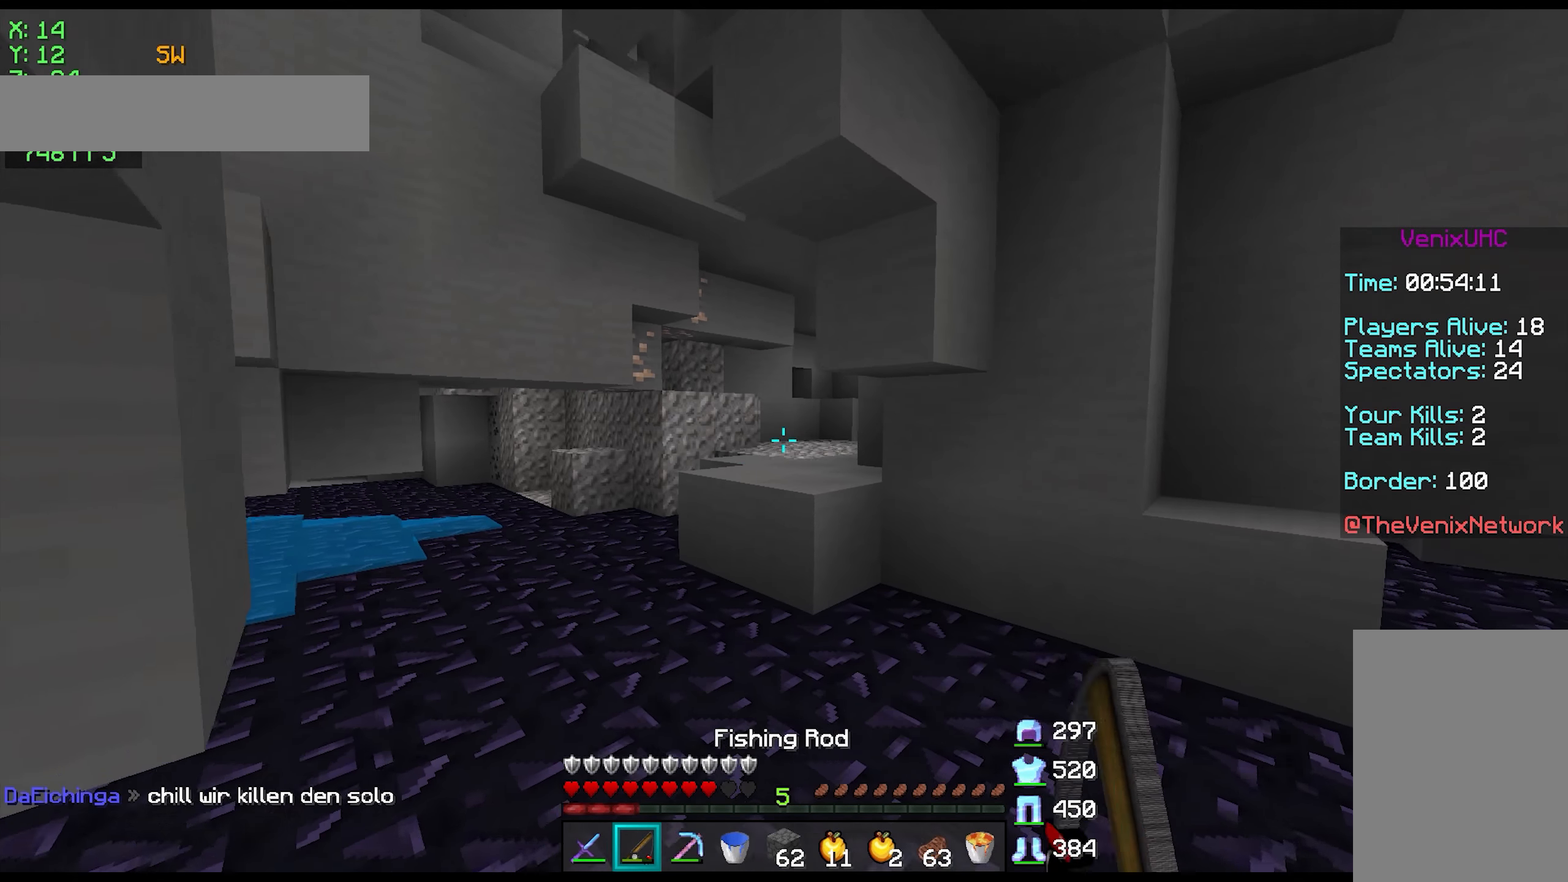
{"keys": ["w"], "mouse": [], "events": [[200, "a", "down"], [400, "a", "up"]]}
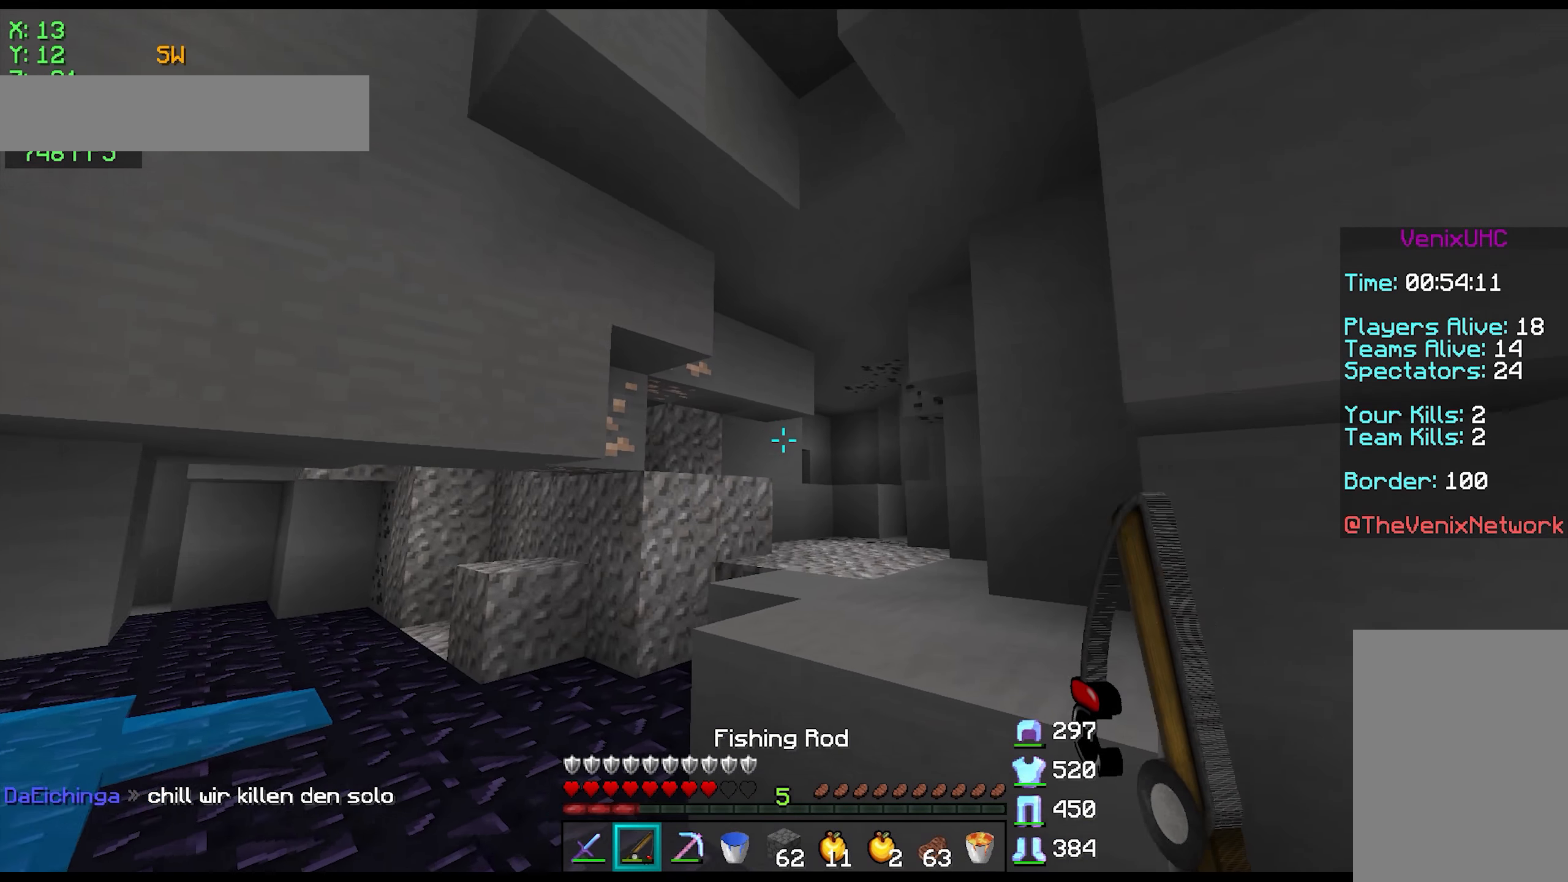
{"keys": ["d", "w"], "mouse": [], "events": [[100, "space", "down"], [150, "d", "down"], [250, "space", "up"]]}
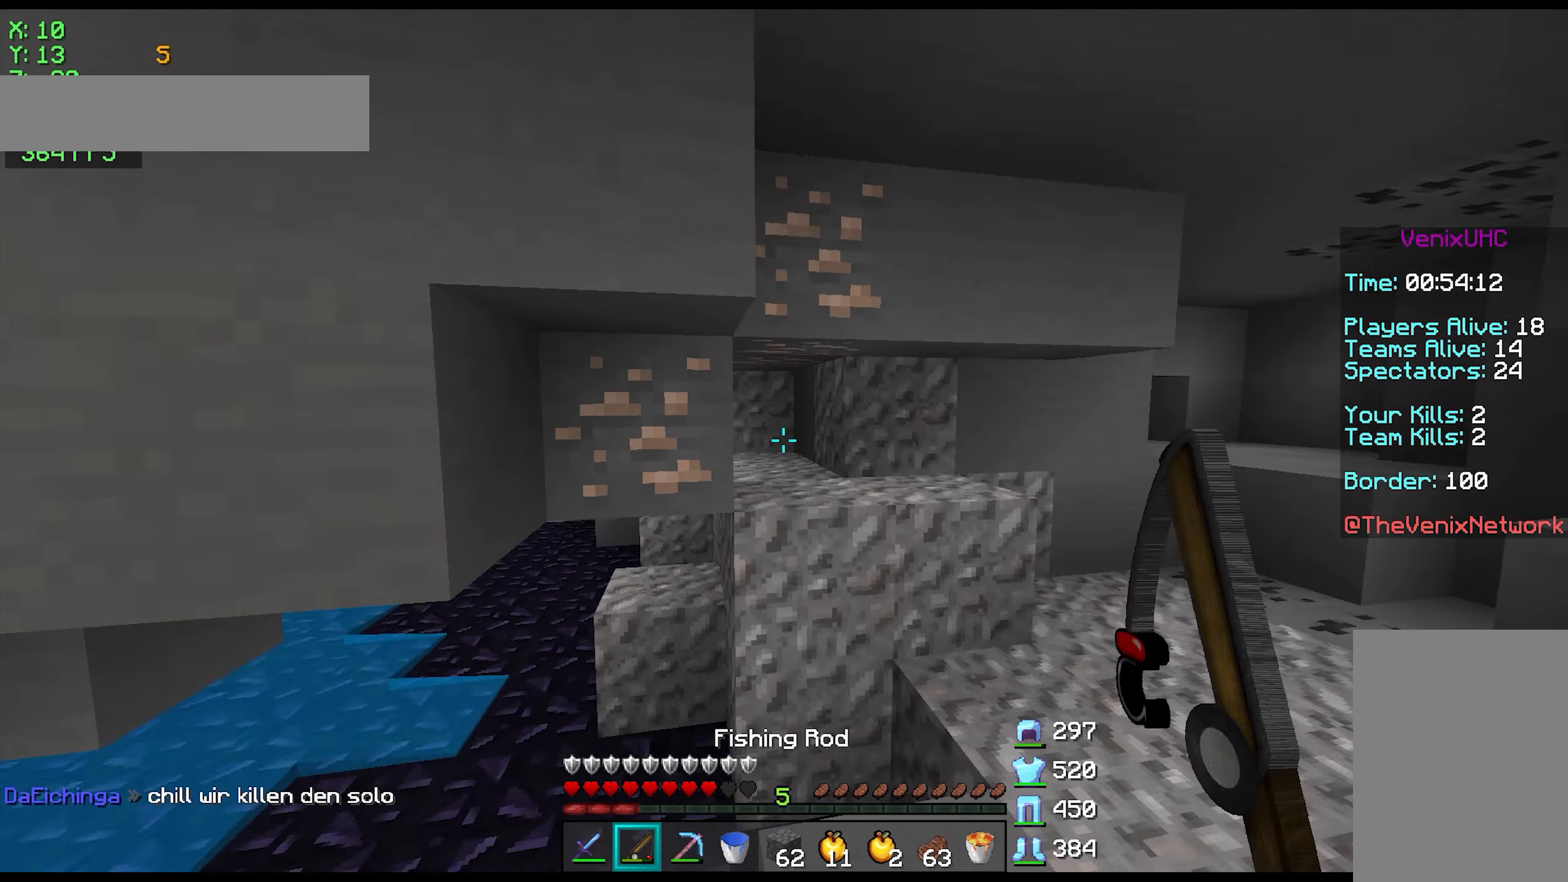
{"keys": ["w"], "mouse": [], "events": [[50, "d", "up"], [100, "a", "down"], [150, "a", "up"]]}
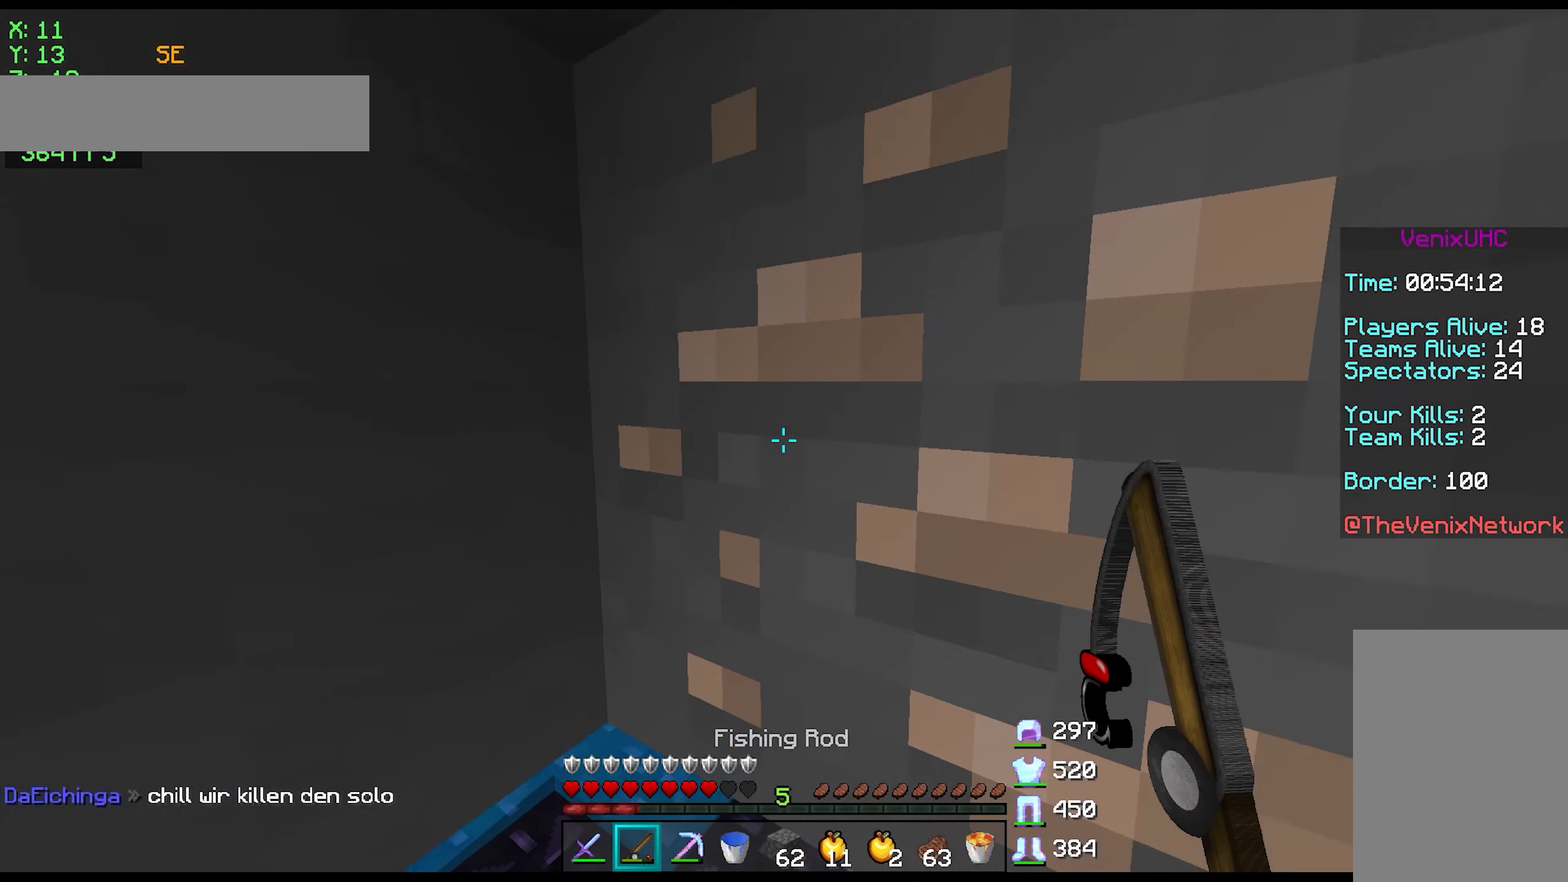
{"keys": ["d", "space", "w"], "mouse": [], "events": [[50, "a", "down"], [200, "a", "up"], [450, "d", "down"], [500, "space", "down"]]}
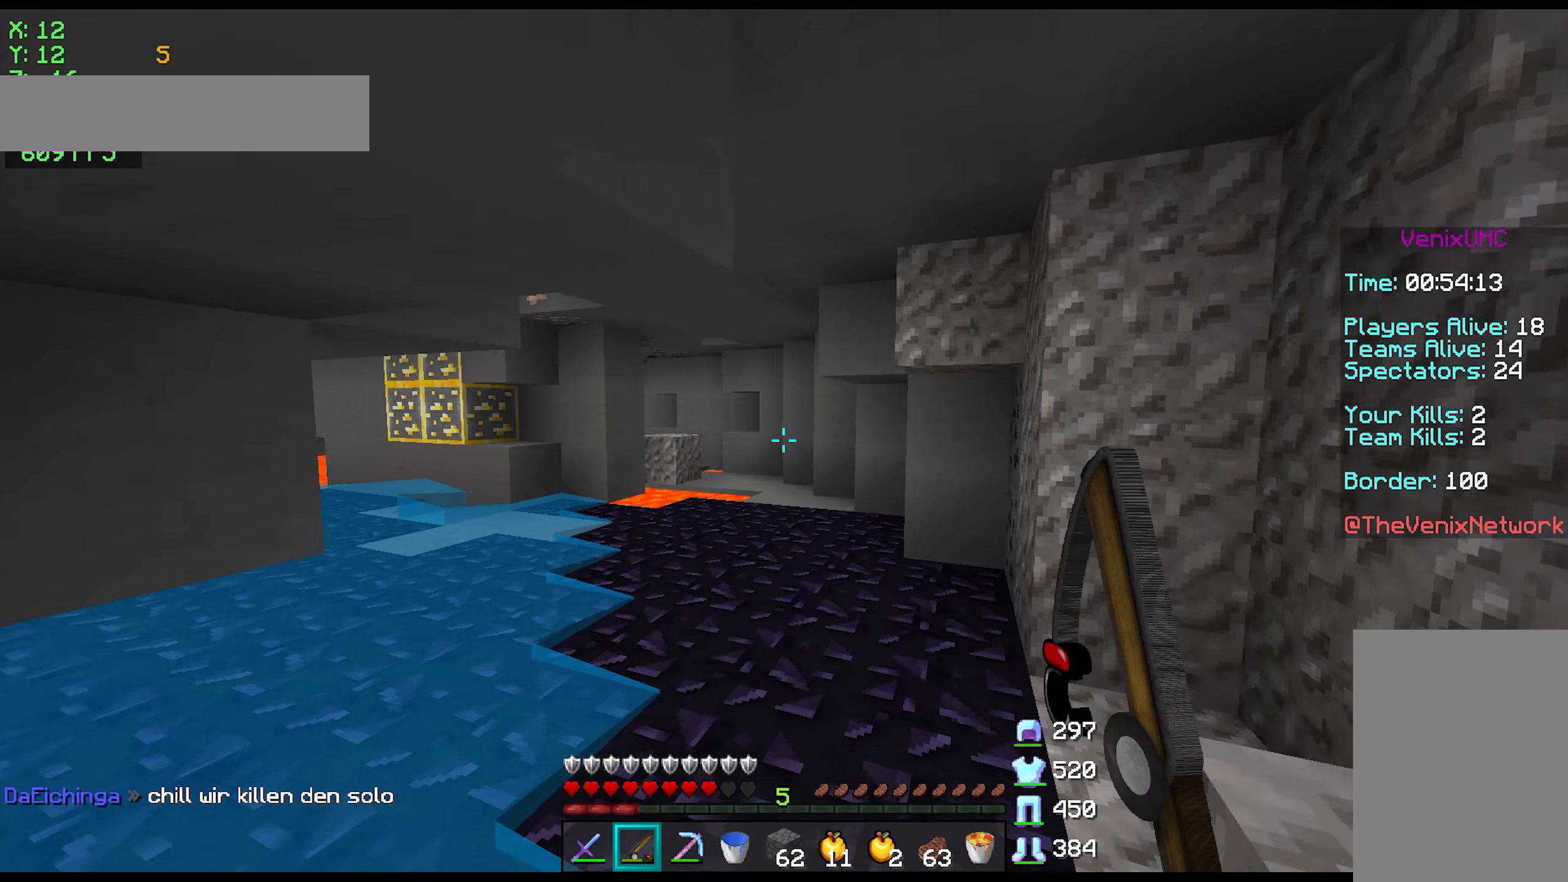
{"keys": ["w"], "mouse": [], "events": [[100, "space", "up"], [200, "space", "down"], [300, "space", "up"], [500, "d", "up"]]}
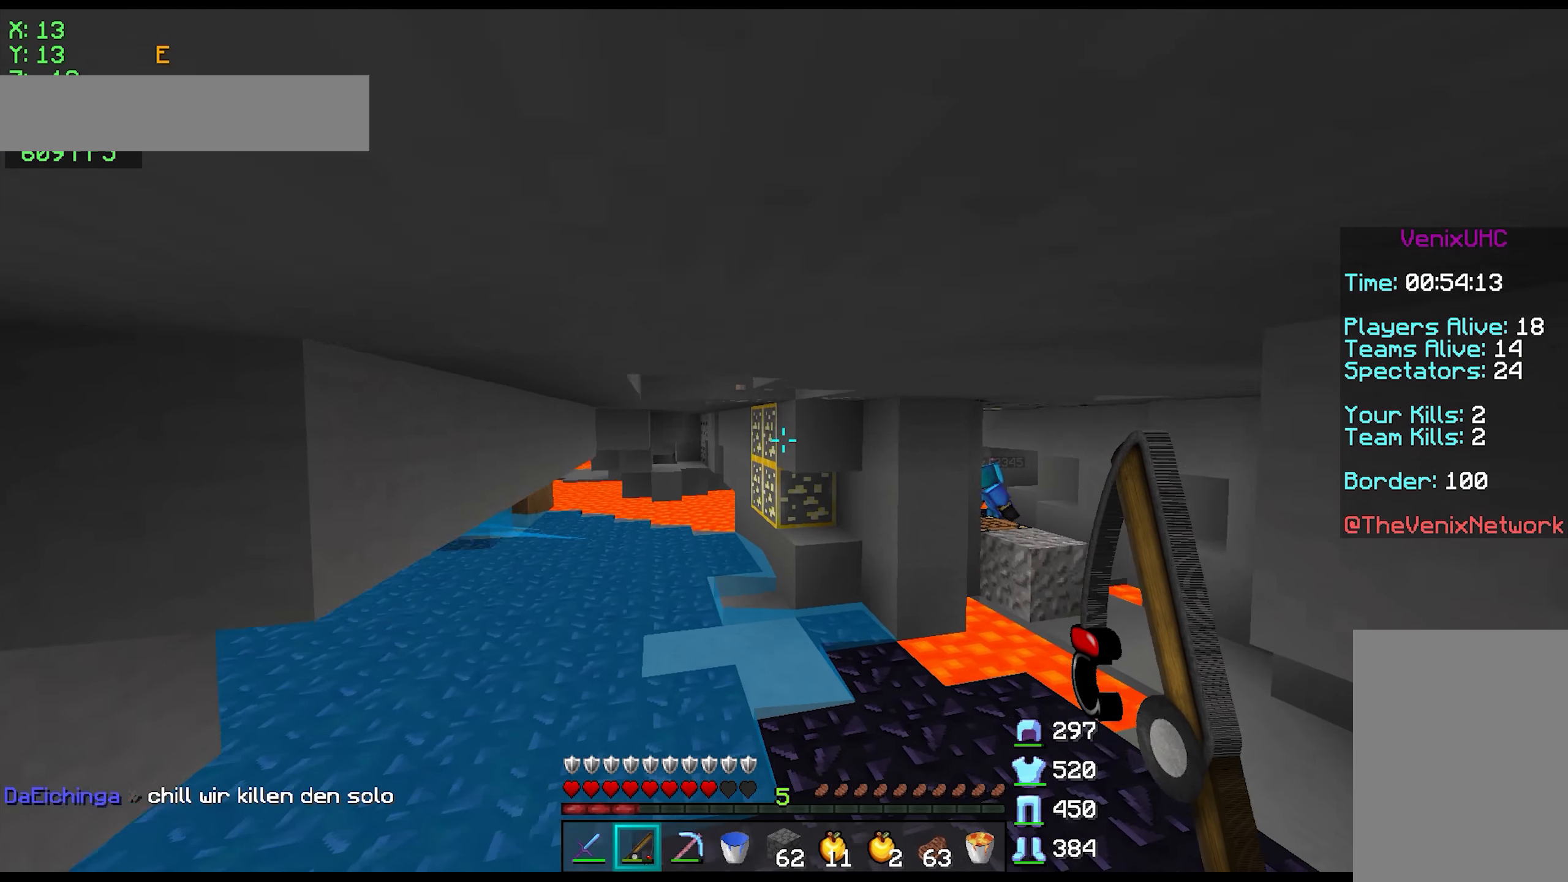
{"keys": ["d", "w"], "mouse": [], "events": [[400, "d", "down"]]}
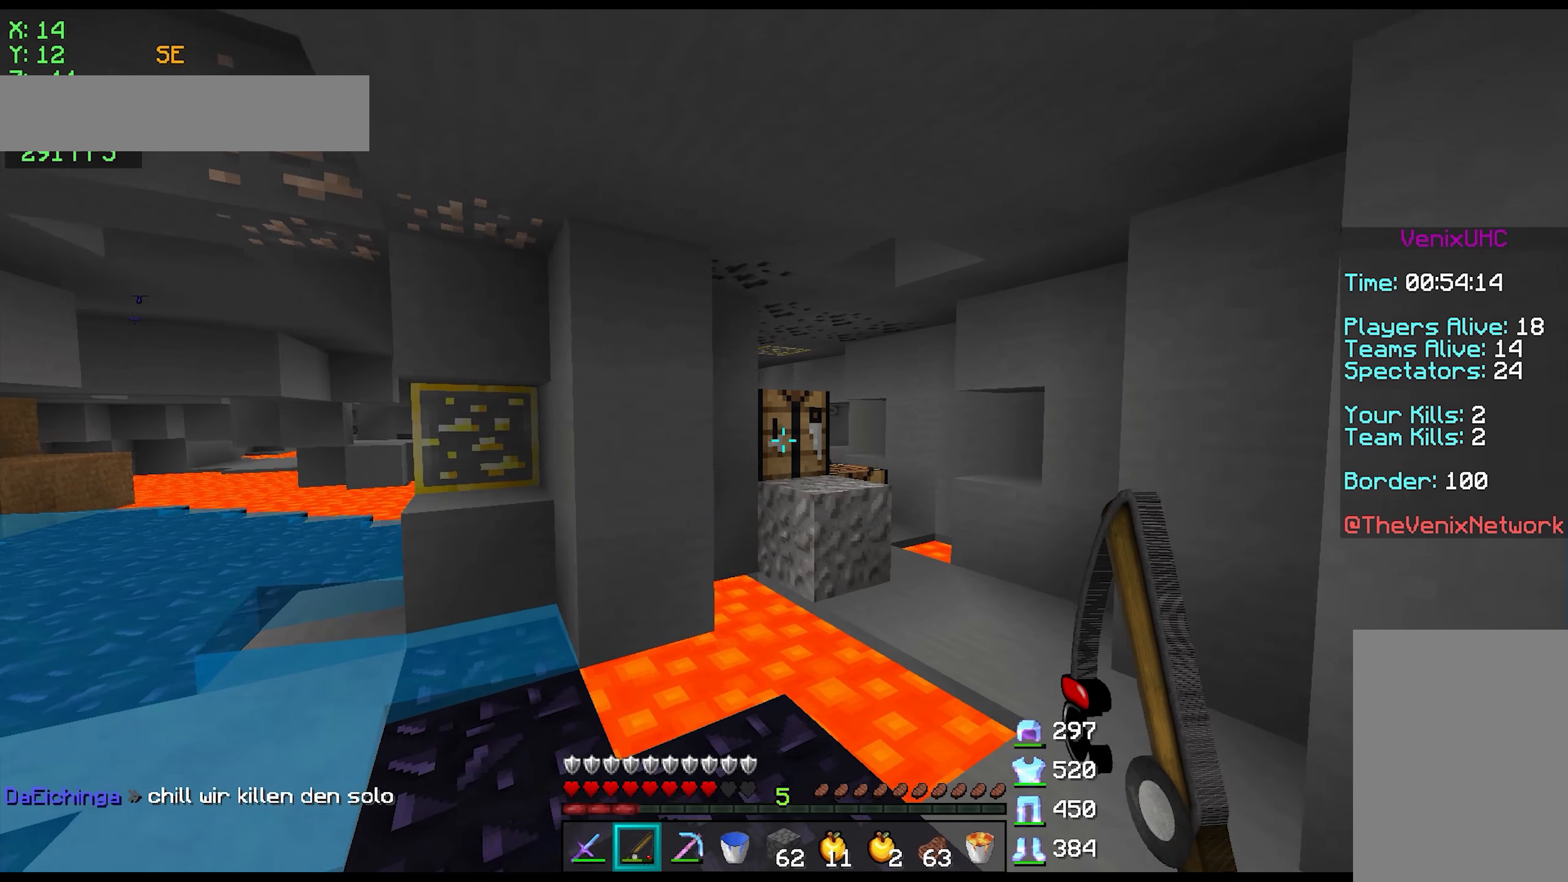
{"keys": ["w"], "mouse": [], "events": [[250, "d", "up"], [350, "d", "down"], [450, "d", "up"]]}
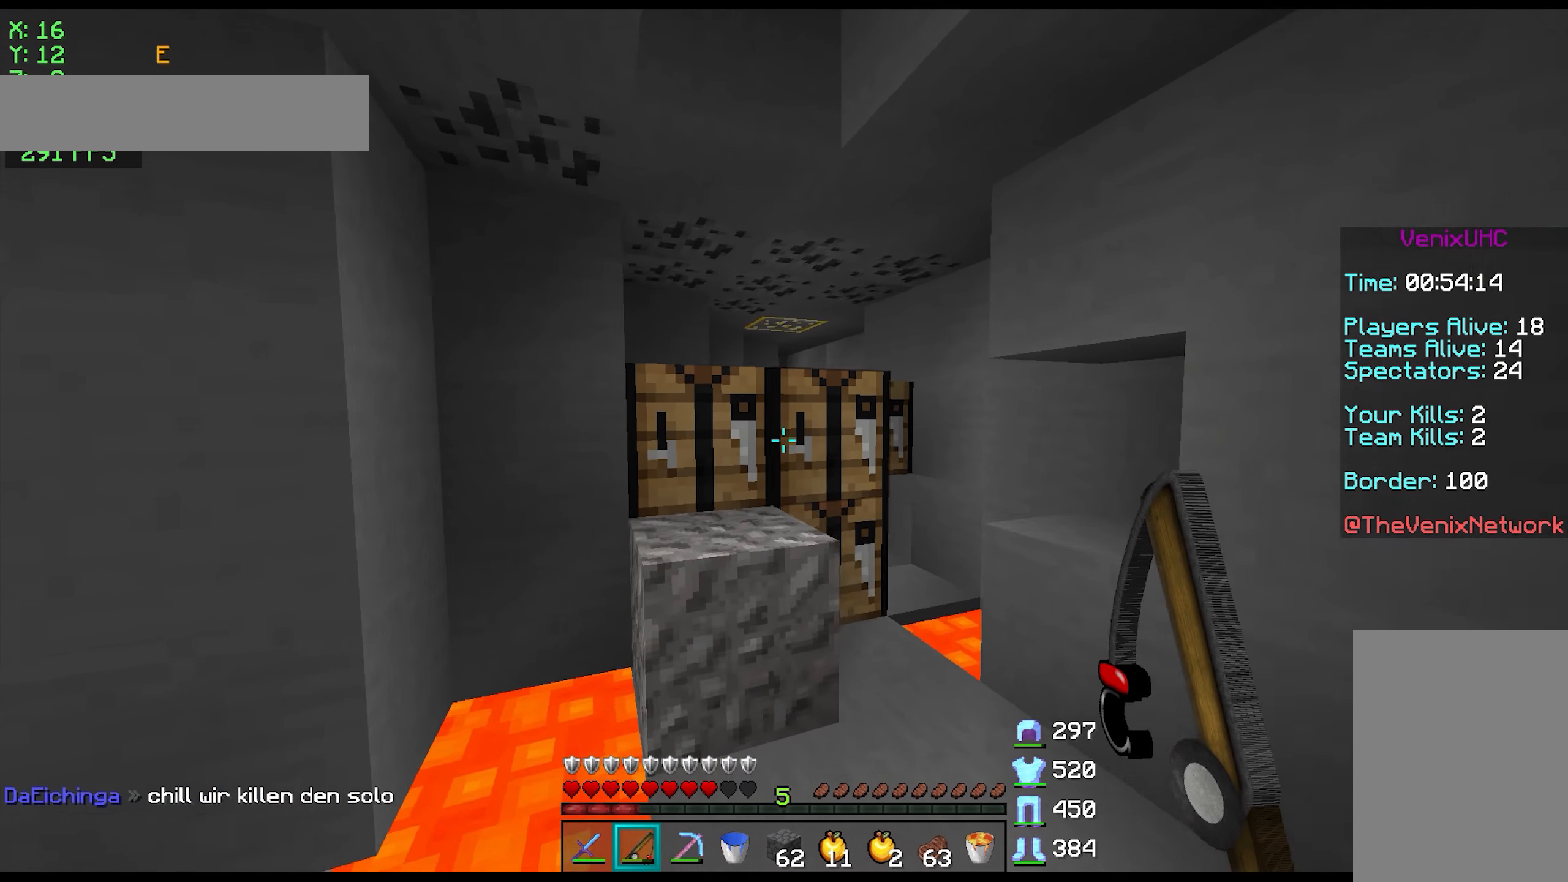
{"keys": ["a", "w"], "mouse": [], "events": [[150, "space", "down"], [250, "space", "up"], [300, "a", "down"]]}
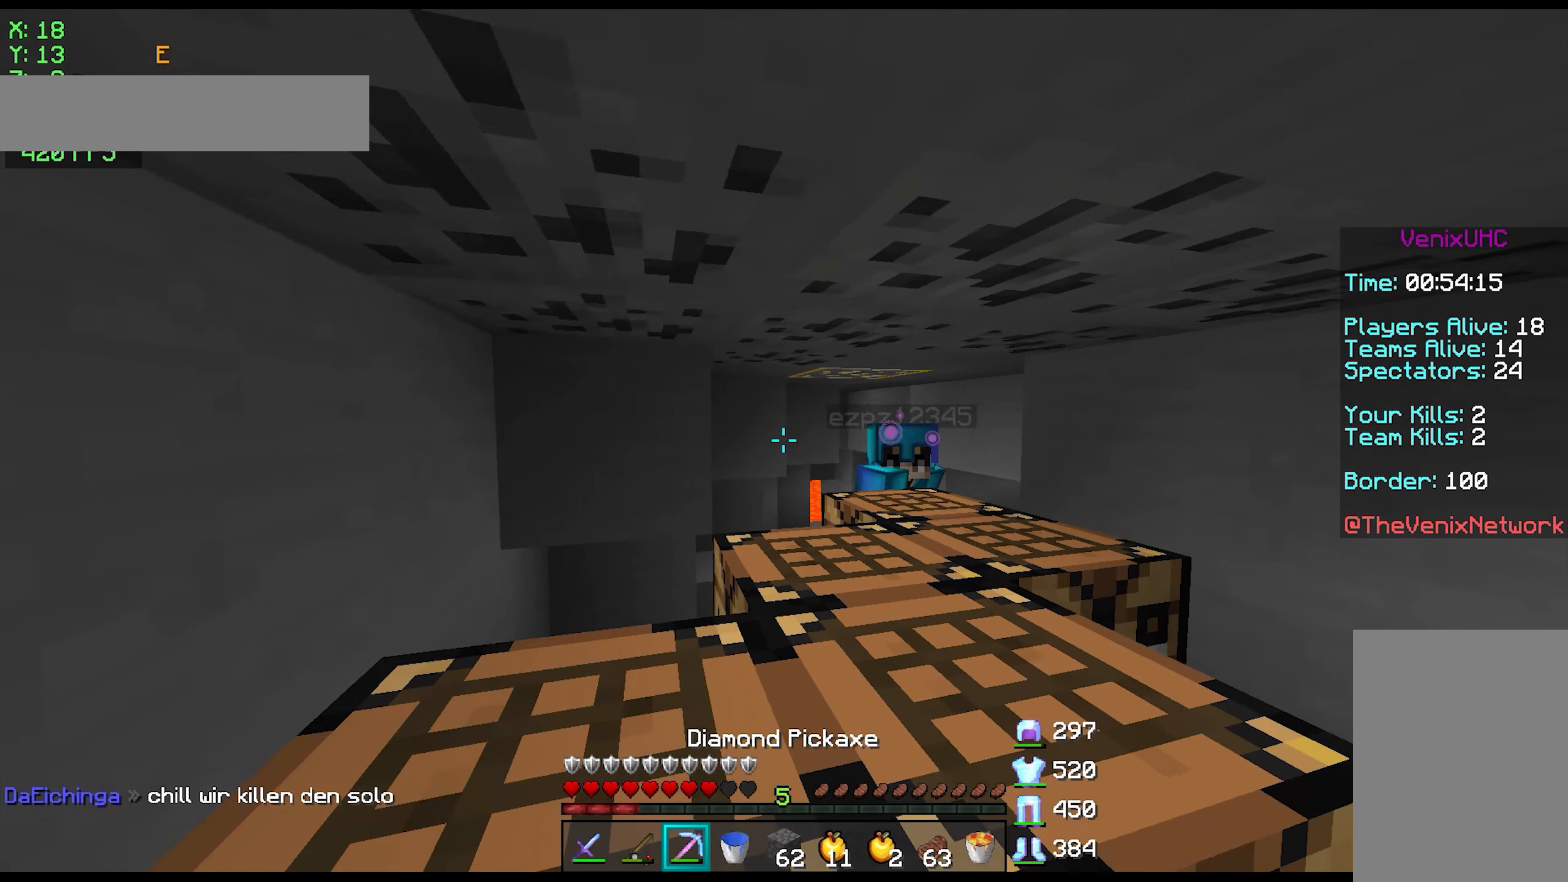
{"keys": ["a"], "mouse": [], "events": [[50, "a", "up"], [150, "d", "down"], [200, "d", "up"], [250, "w", "up"], [350, "a", "down"]]}
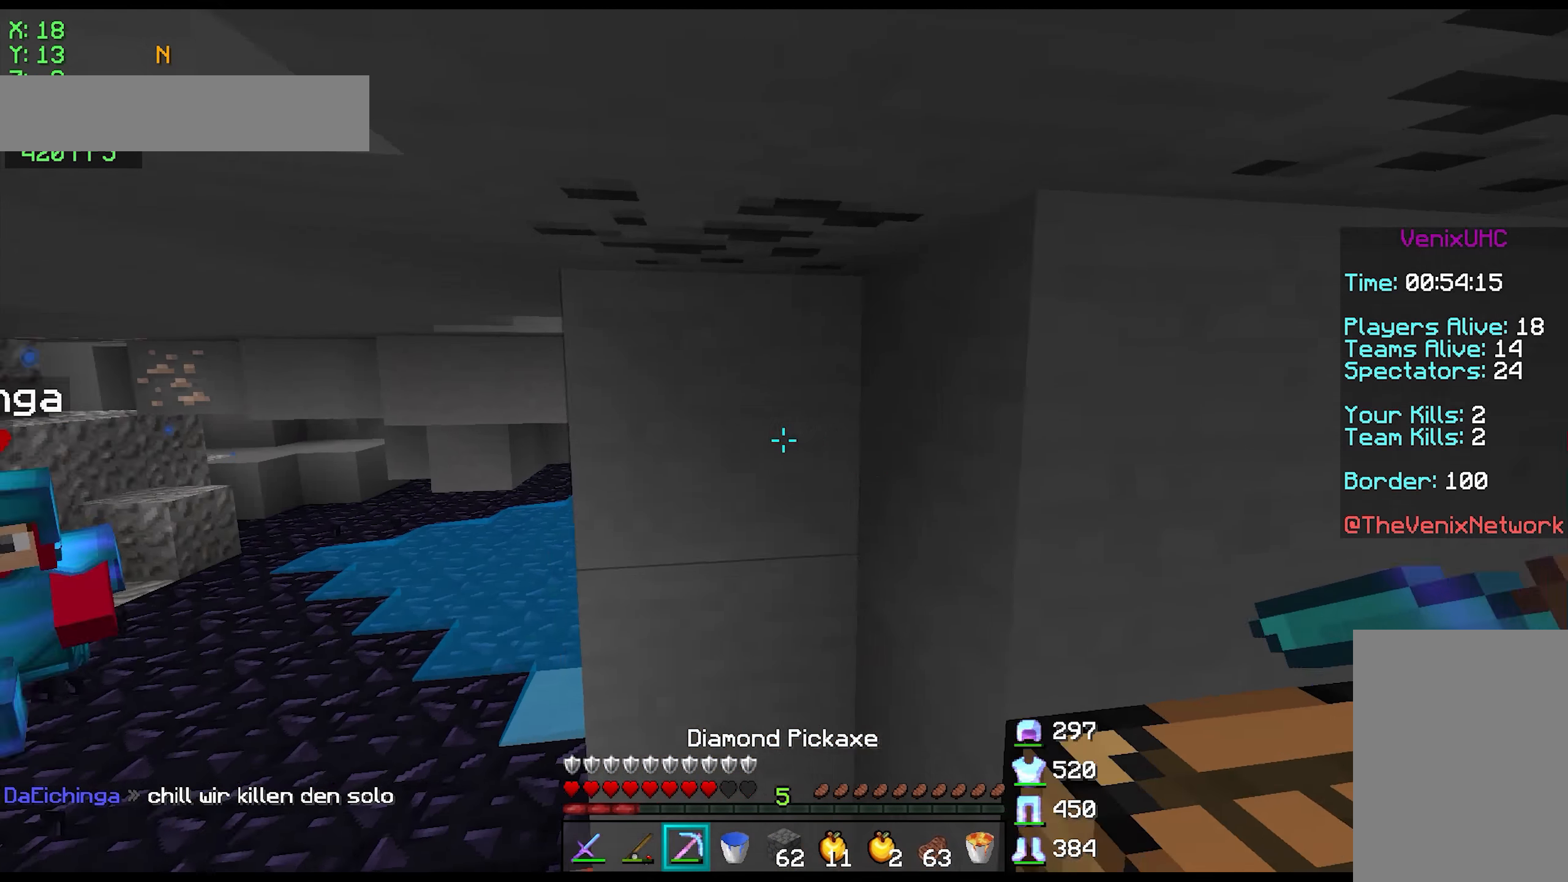
{"keys": ["a", "s"], "mouse": ["left", "right"], "events": [[100, "mouse_right", "down"], [300, "mouse_left", "down"], [300, "s", "down"]]}
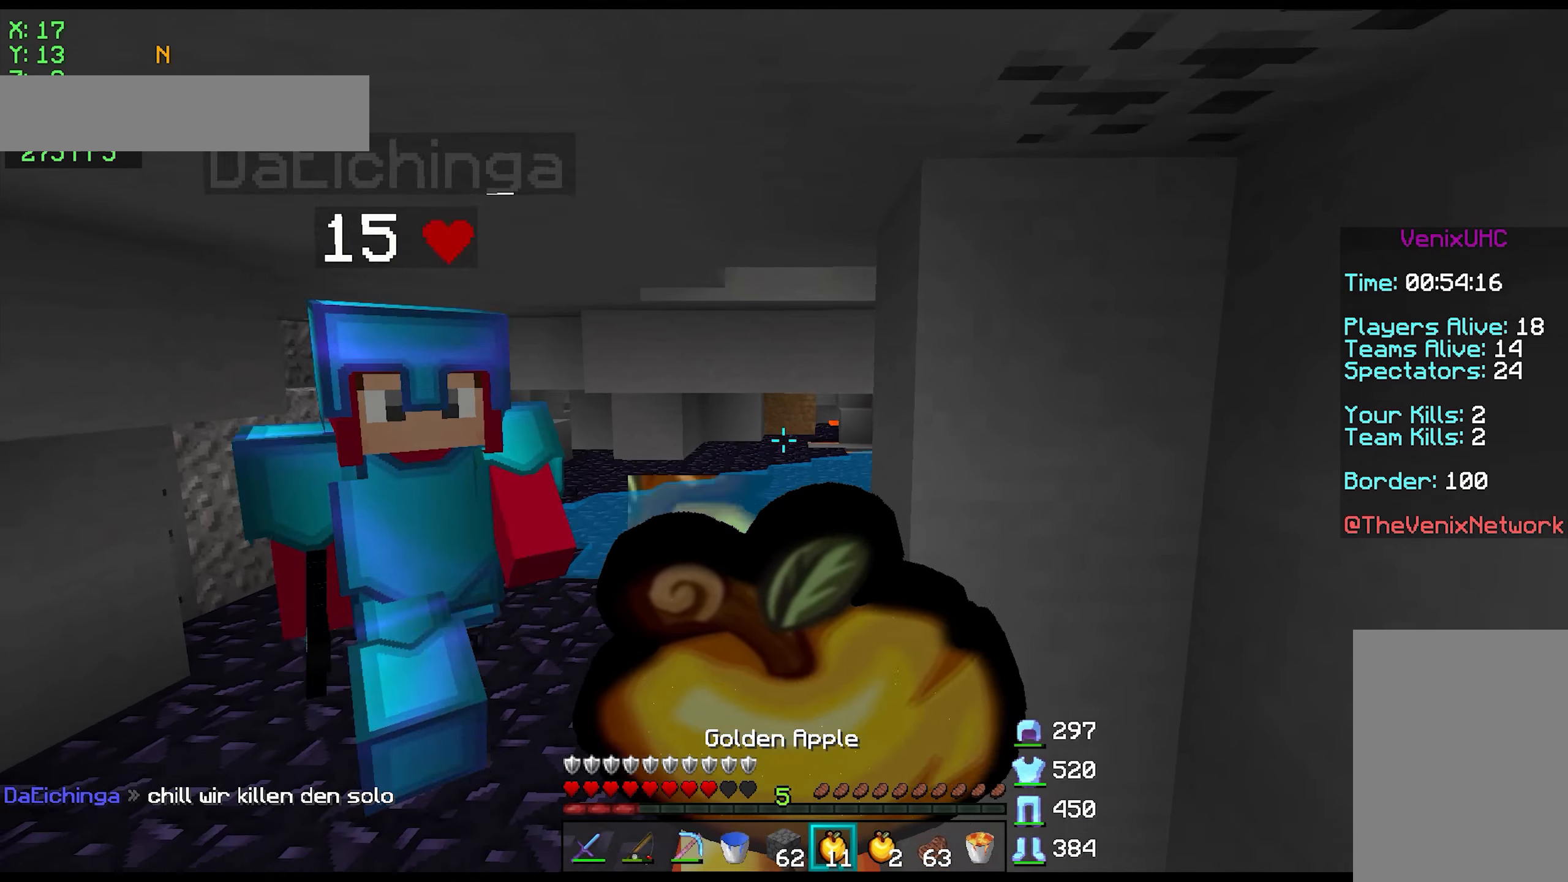
{"keys": ["d", "w"], "mouse": ["left", "right"], "events": [[250, "a", "up"], [300, "d", "down"], [300, "s", "up"], [450, "w", "down"]]}
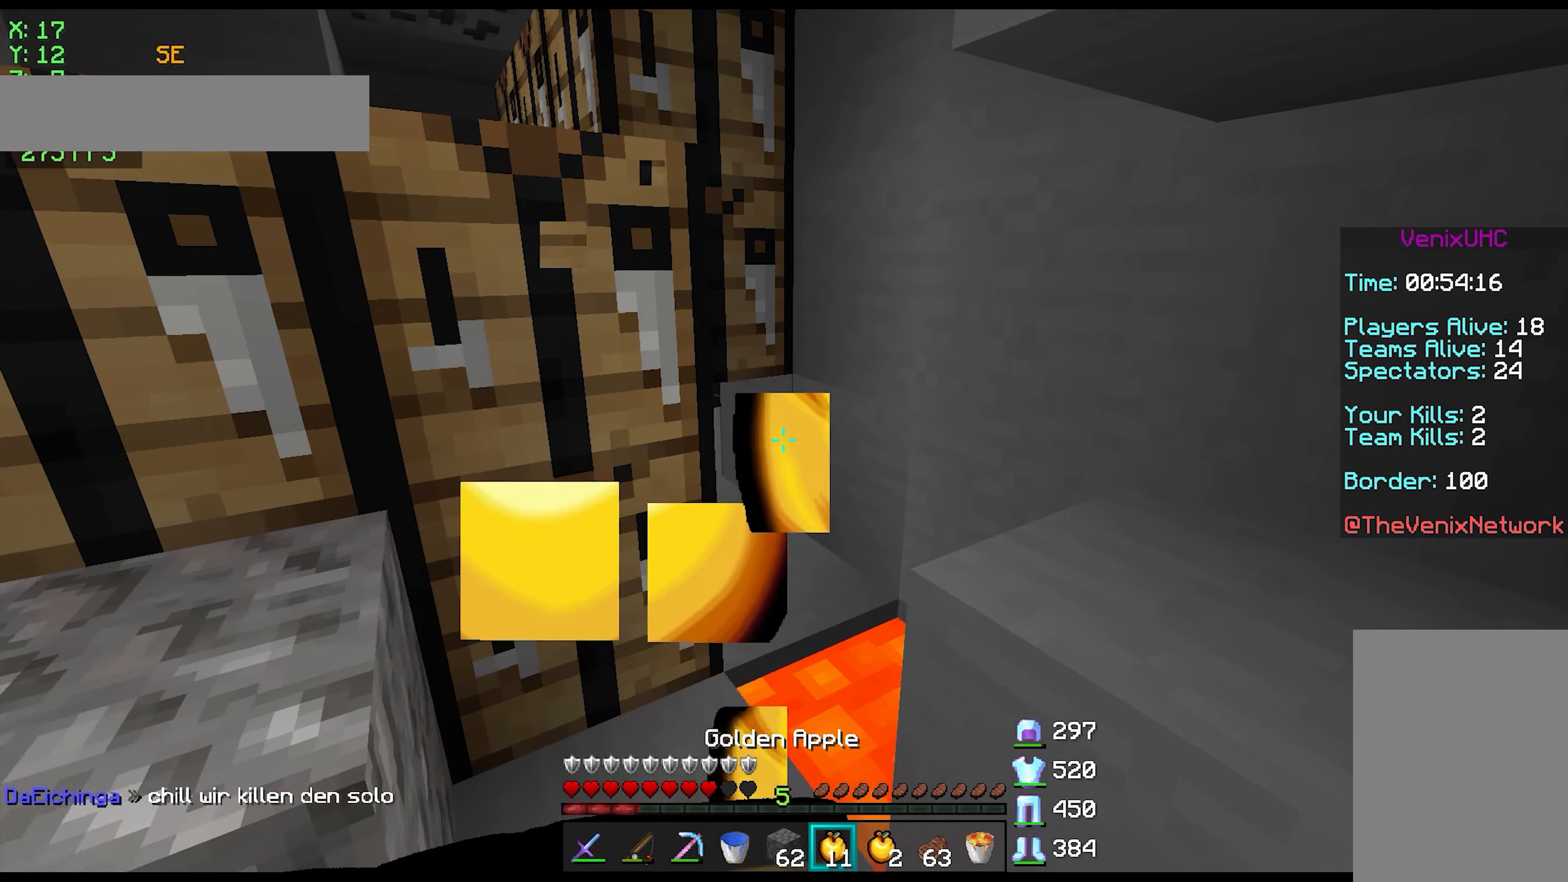
{"keys": ["a", "w"], "mouse": ["right"], "events": [[50, "d", "up"], [200, "a", "down"], [250, "mouse_left", "up"]]}
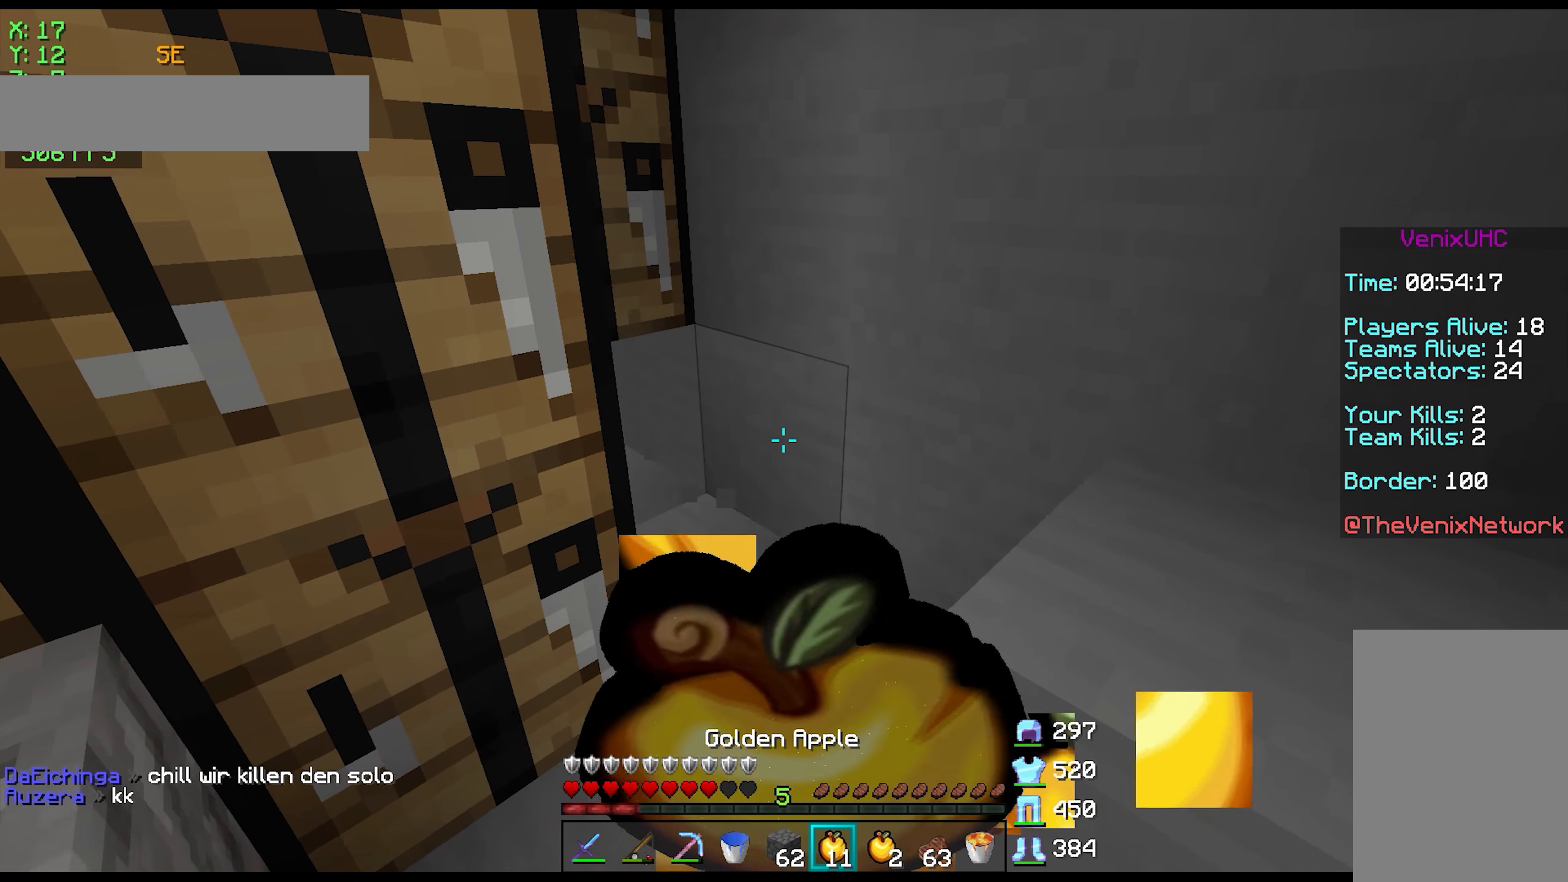
{"keys": [], "mouse": [], "events": [[50, "a", "up"], [100, "w", "up"], [350, "mouse_right", "up"], [400, "mouse_right", "down"], [500, "mouse_right", "up"]]}
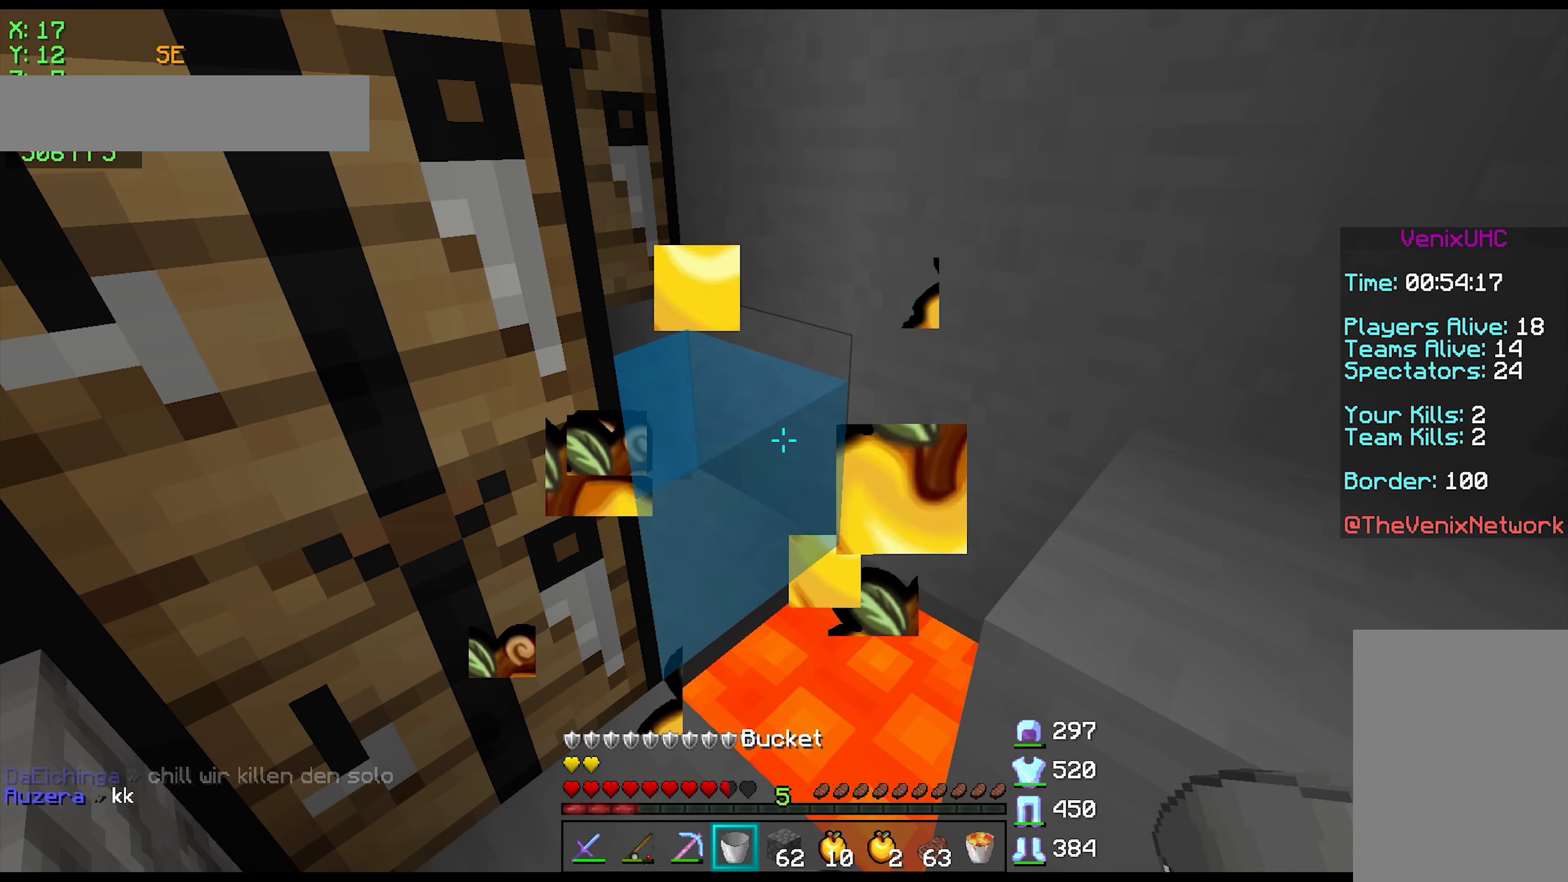
{"keys": ["w"], "mouse": ["left"], "events": [[100, "w", "down"], [250, "mouse_right", "down"], [350, "mouse_right", "up"], [451, "mouse_left", "down"]]}
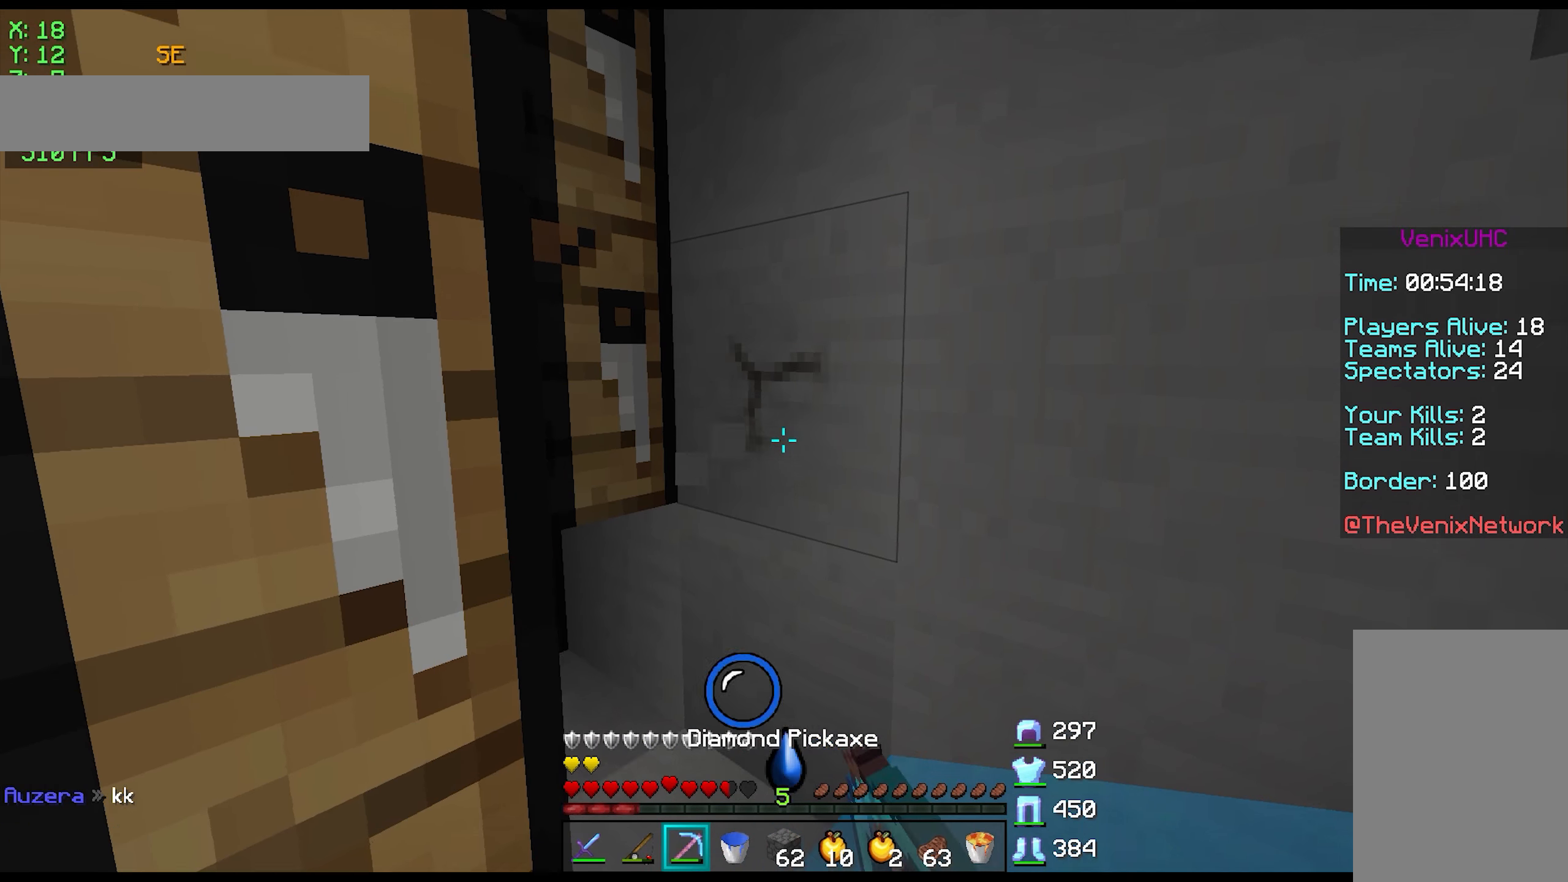
{"keys": ["w"], "mouse": ["left"], "events": [[200, "d", "down"], [400, "d", "up"]]}
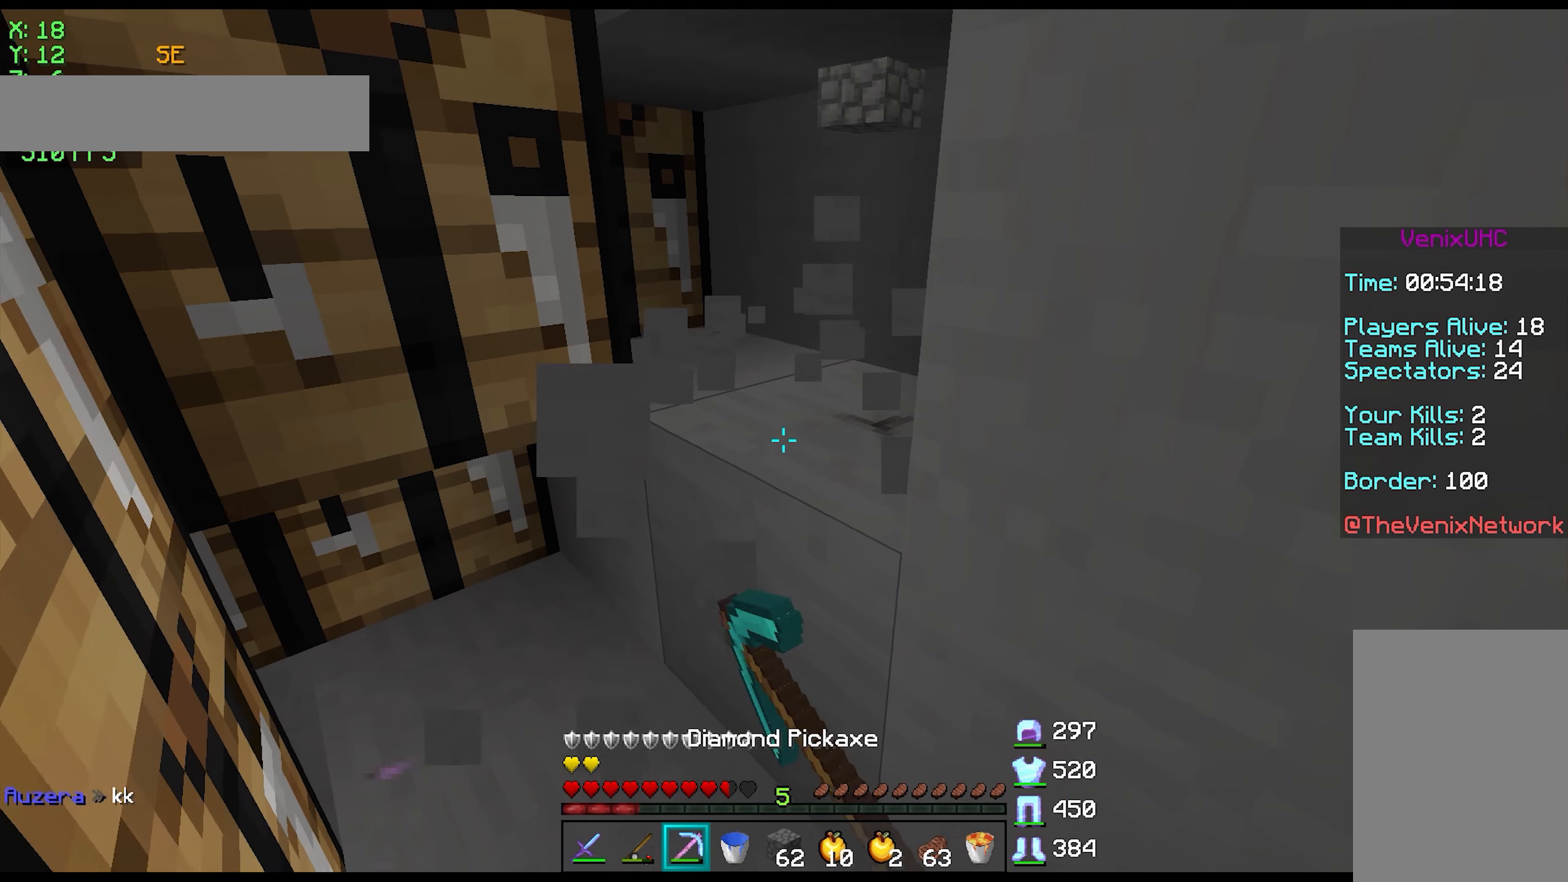
{"keys": ["w"], "mouse": ["left"], "events": []}
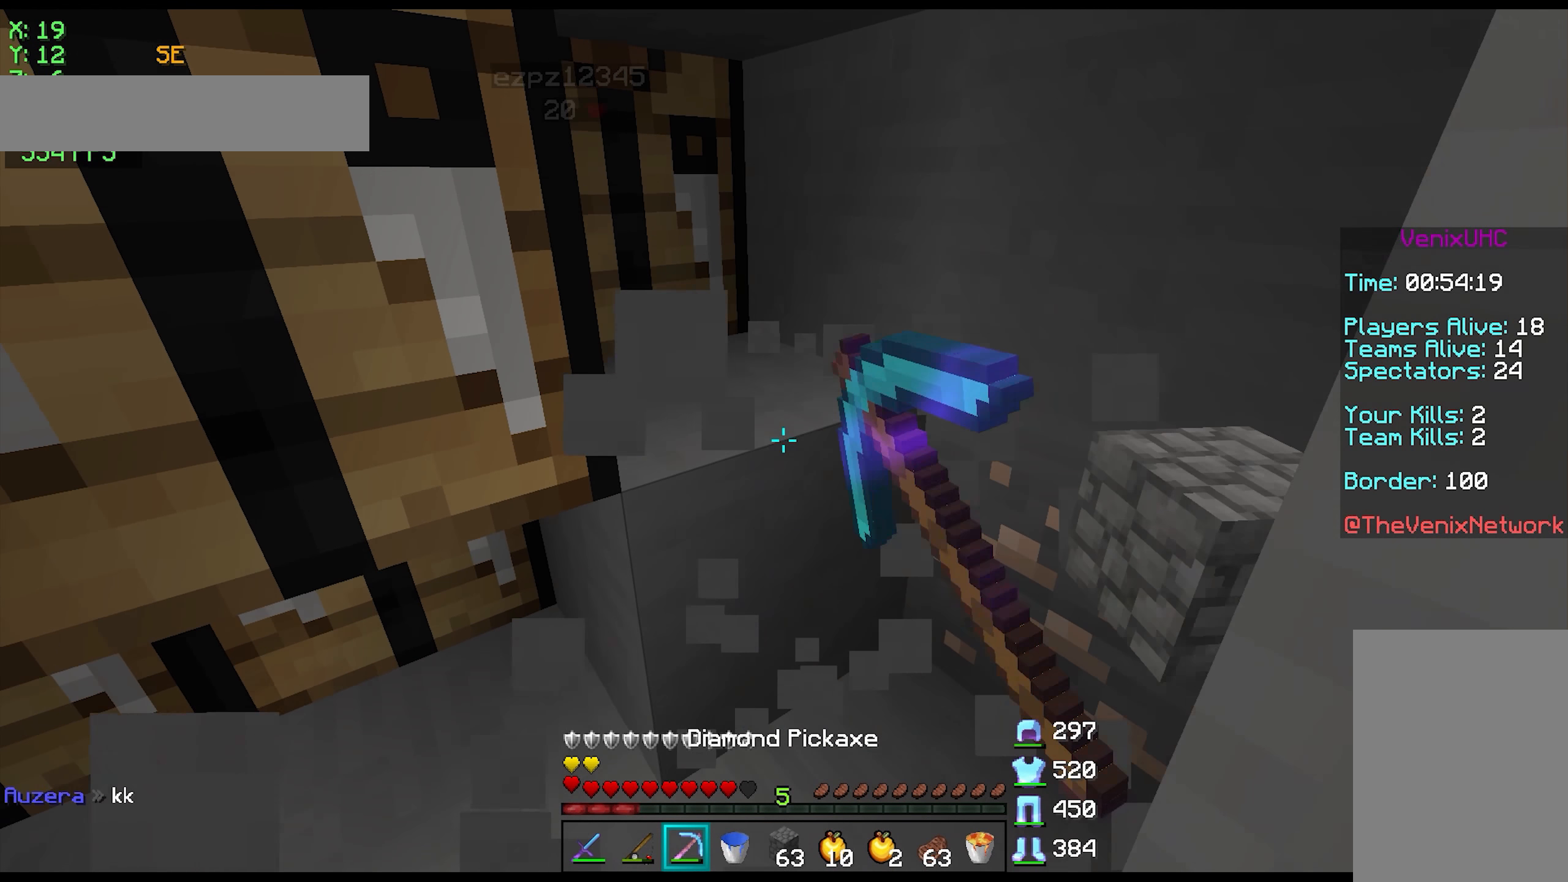
{"keys": ["d", "w"], "mouse": ["left"], "events": [[300, "d", "down"]]}